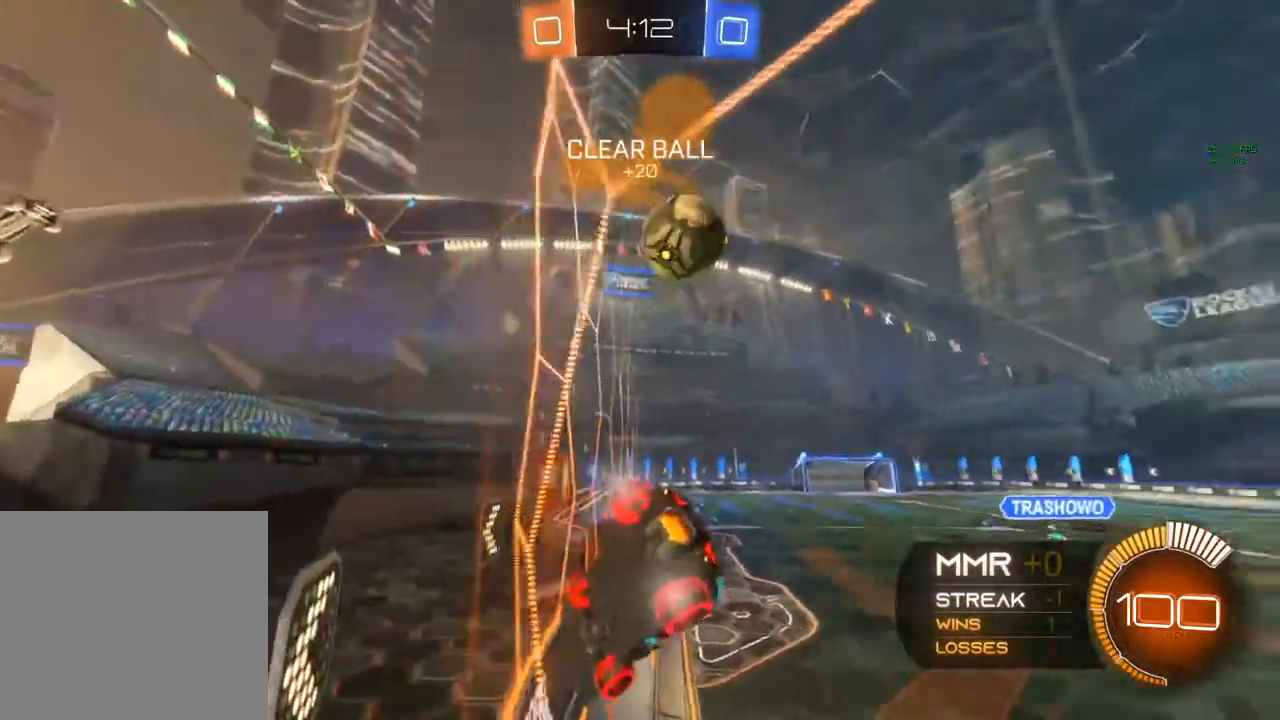
Gameplay with a controller (Xbox layout); each line is a JSON object with the inputs held at the frame after it. "events" lists button and stick changes between this image and that frame as [ms after this image, input, new state], when the widget could be followed in between. Not read: R3.
{"buttons": ["B", "R2"], "left_stick": "center", "right_stick": "center", "events": [[17, "L2", "up"], [17, "left_stick", "center"], [300, "left_stick", "right"], [433, "left_stick", "center"], [450, "B", "down"]]}
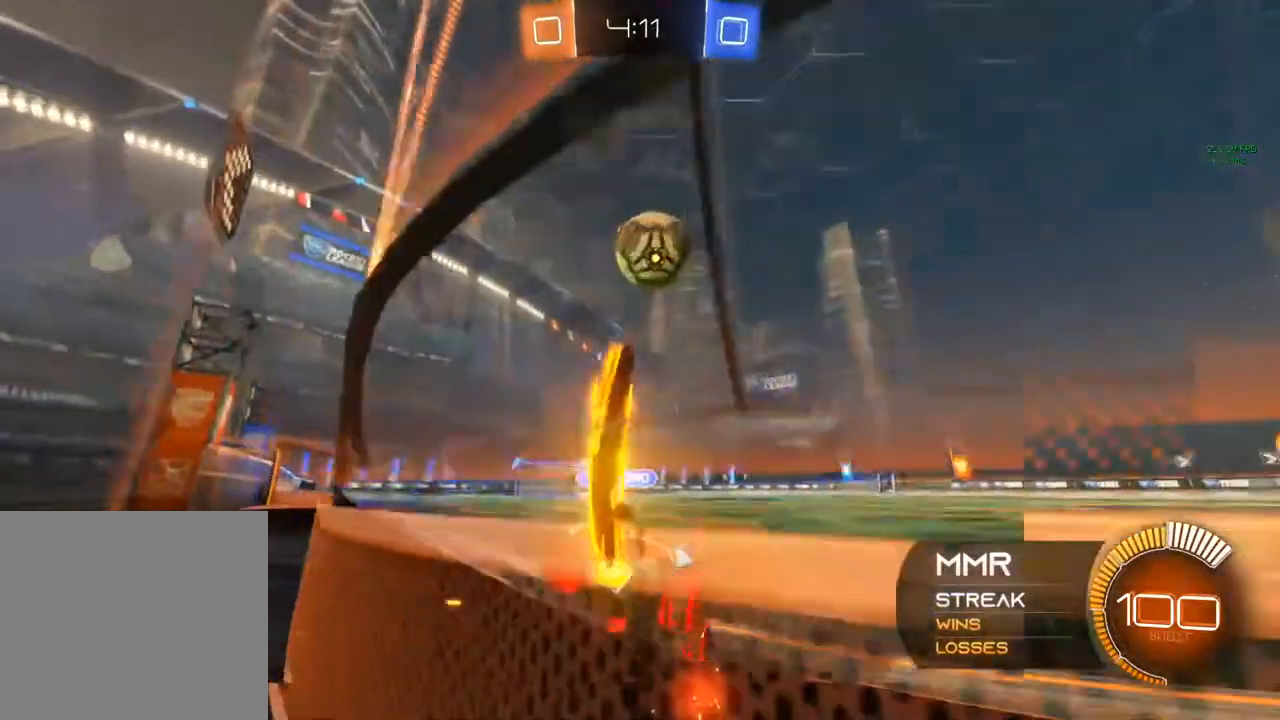
{"buttons": ["B", "R2"], "left_stick": "center", "right_stick": "center", "events": [[133, "left_stick", "left"], [317, "left_stick", "center"]]}
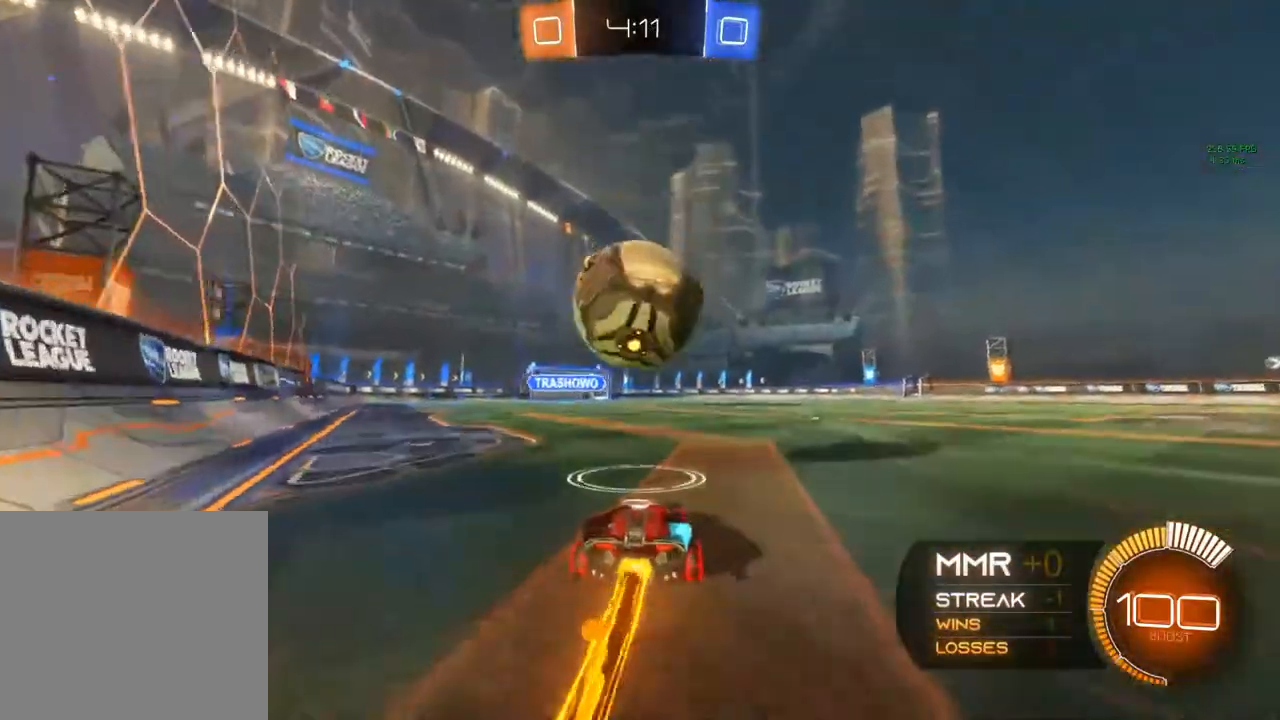
{"buttons": ["B", "R2"], "left_stick": "right", "right_stick": "center", "events": [[67, "left_stick", "left"], [150, "left_stick", "center"], [167, "Y", "down"], [250, "Y", "up"], [367, "left_stick", "right"]]}
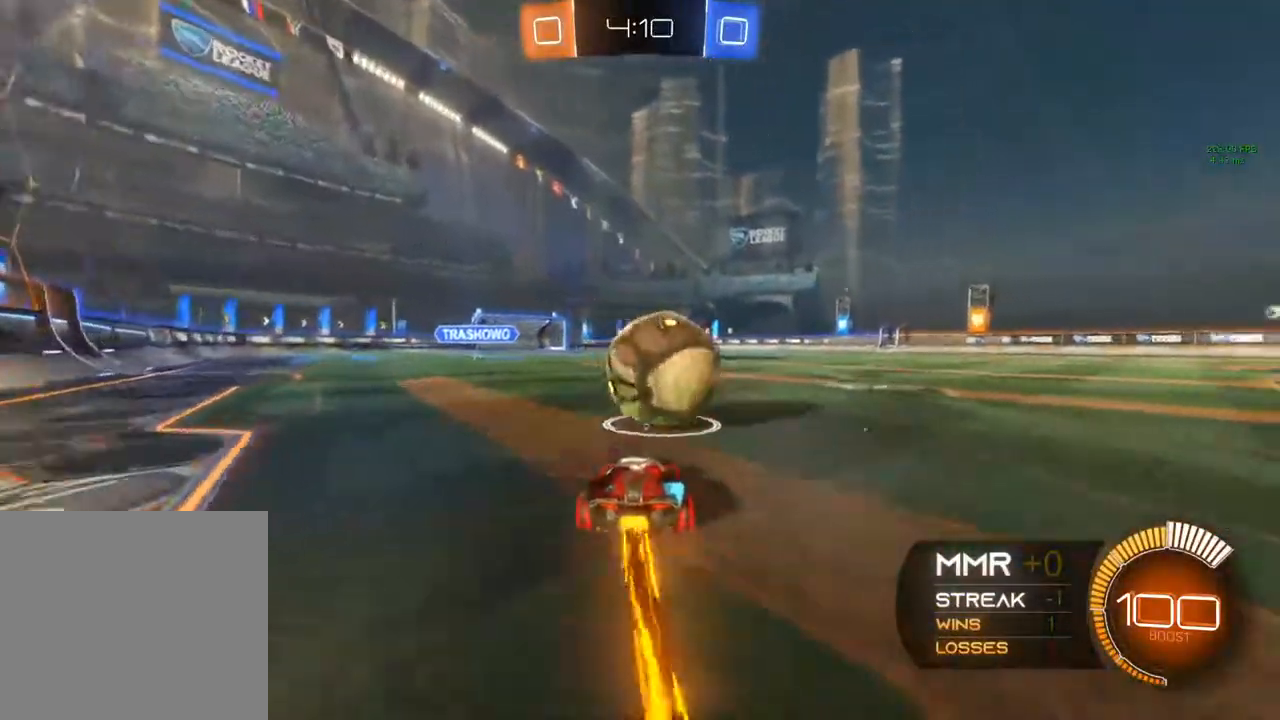
{"buttons": ["B", "R2"], "left_stick": "center", "right_stick": "center", "events": [[83, "left_stick", "center"]]}
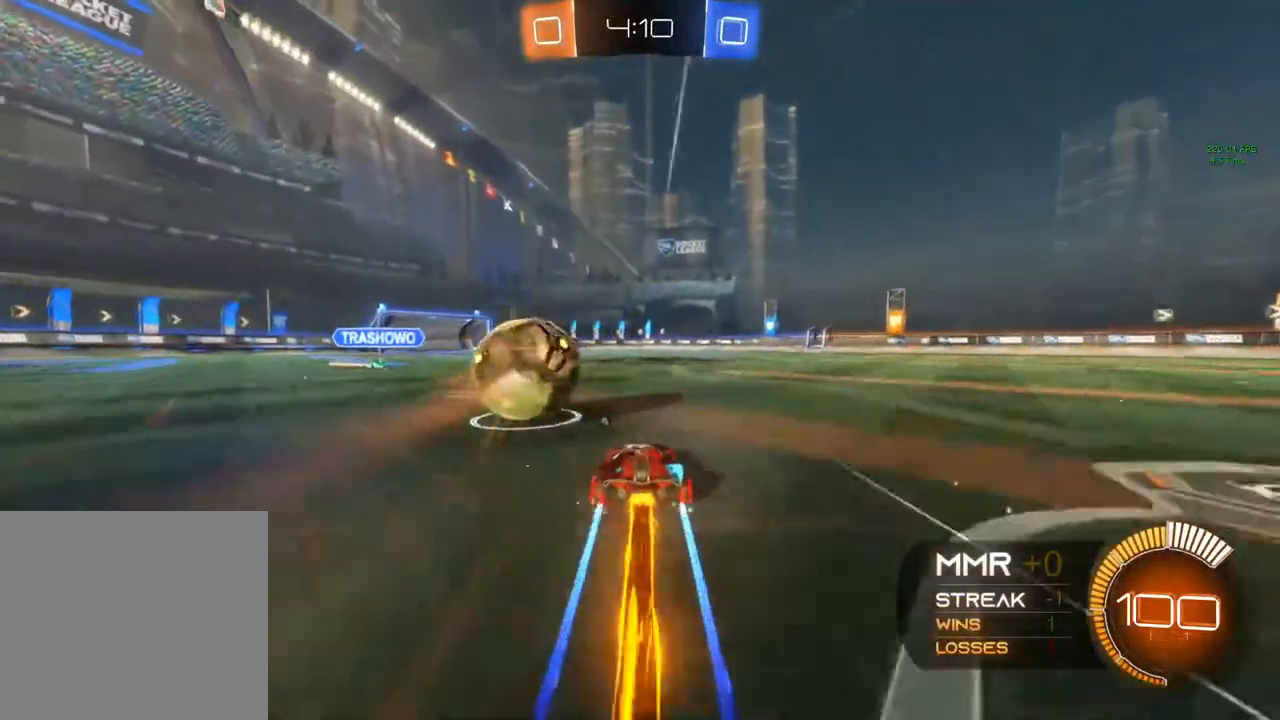
{"buttons": [], "left_stick": "right", "right_stick": "center", "events": [[50, "B", "up"], [250, "left_stick", "right"], [333, "R2", "up"]]}
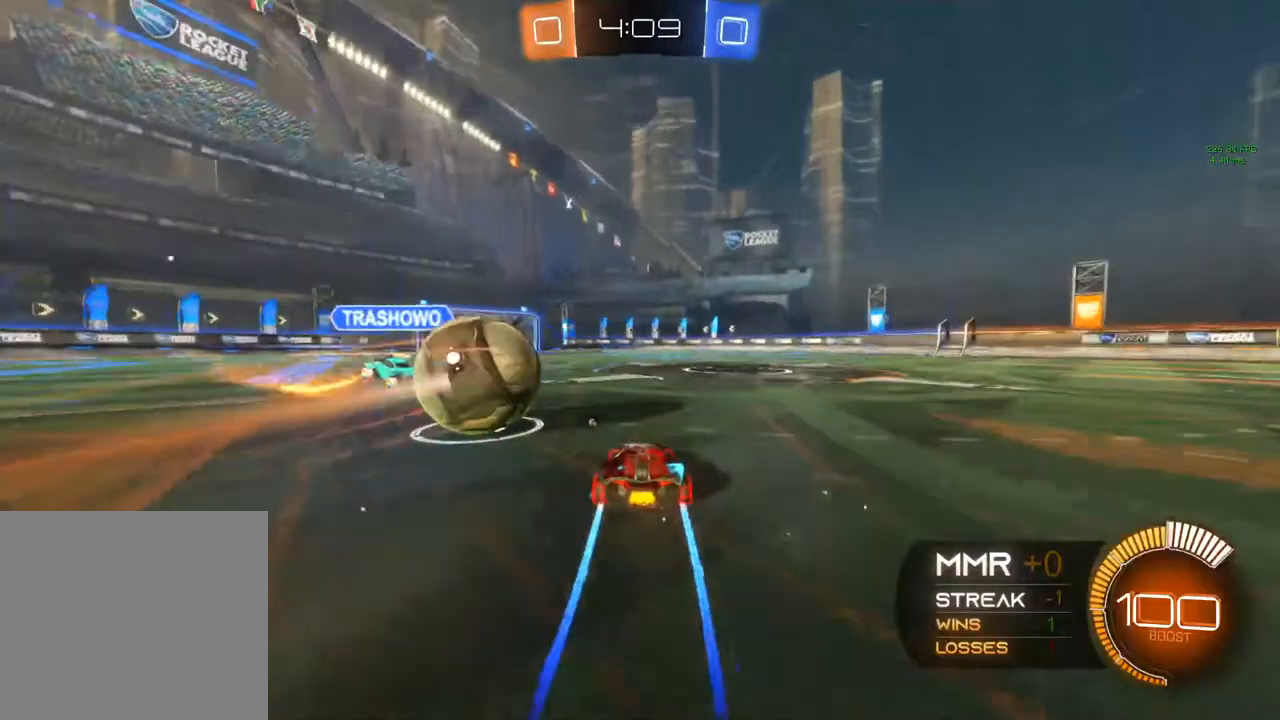
{"buttons": ["Y", "R2"], "left_stick": "right", "right_stick": "center", "events": [[17, "R2", "down"], [17, "left_stick", "up-right"], [383, "Y", "down"], [383, "left_stick", "right"]]}
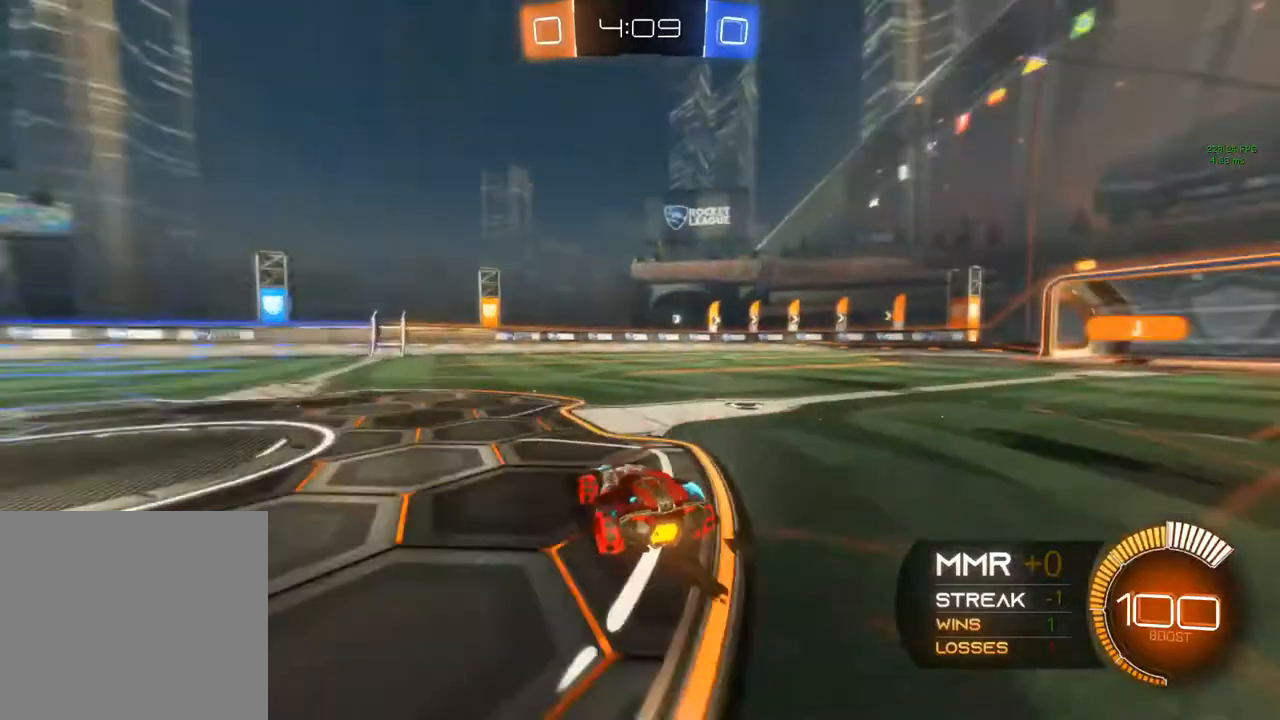
{"buttons": ["R2"], "left_stick": "right", "right_stick": "center", "events": [[67, "Y", "up"]]}
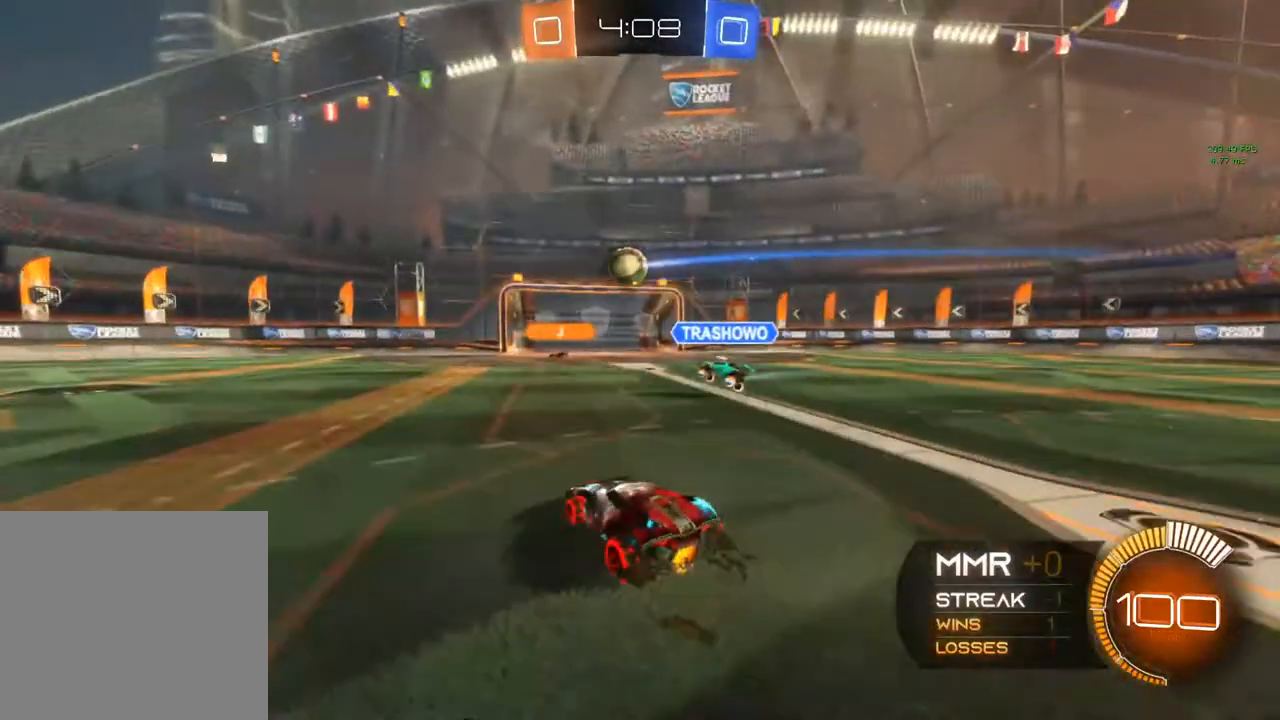
{"buttons": ["R2"], "left_stick": "center", "right_stick": "center", "events": [[367, "left_stick", "center"]]}
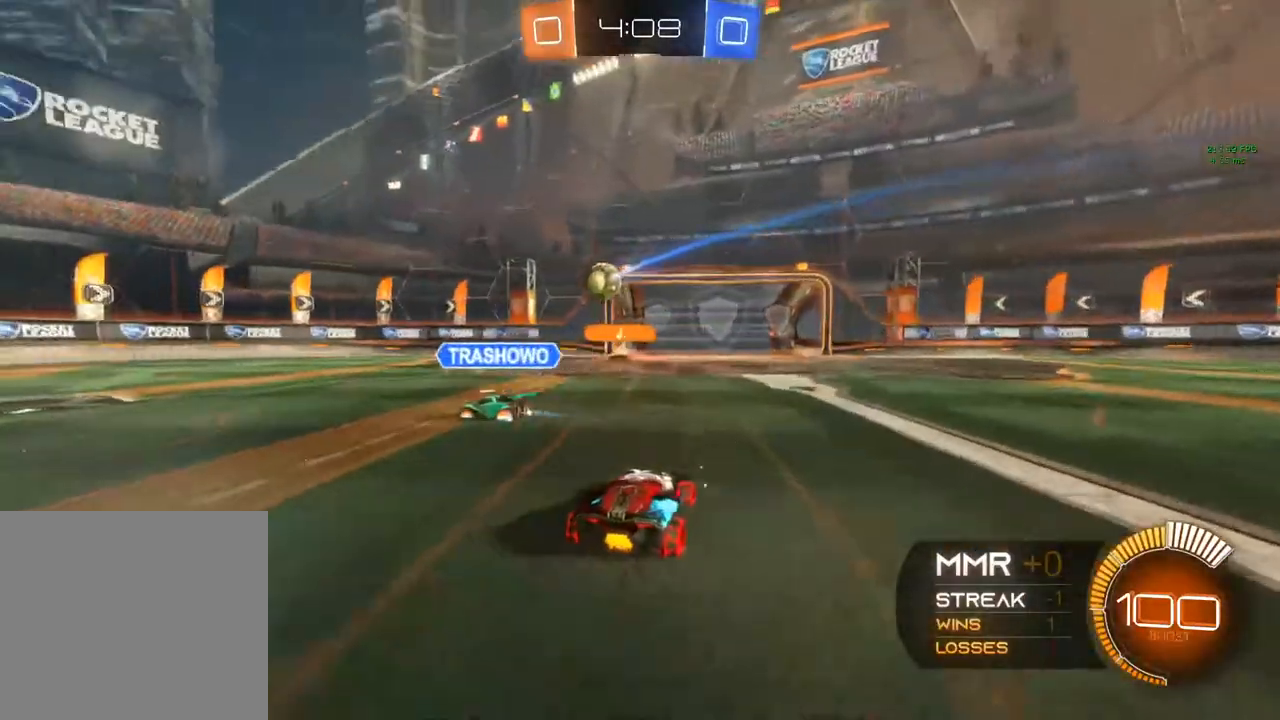
{"buttons": ["R2"], "left_stick": "down-right", "right_stick": "center", "events": [[33, "R2", "up"], [117, "R2", "down"], [283, "left_stick", "left"], [467, "left_stick", "down-right"]]}
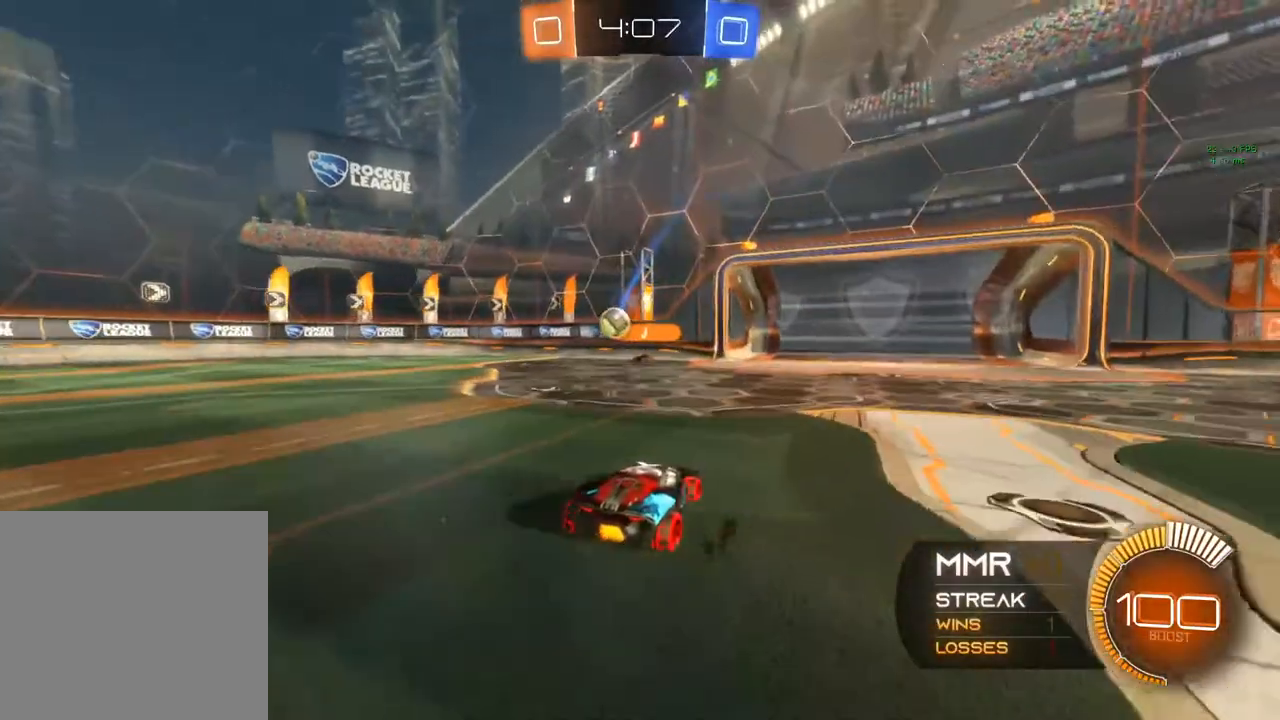
{"buttons": ["R2"], "left_stick": "right", "right_stick": "center", "events": [[217, "left_stick", "right"]]}
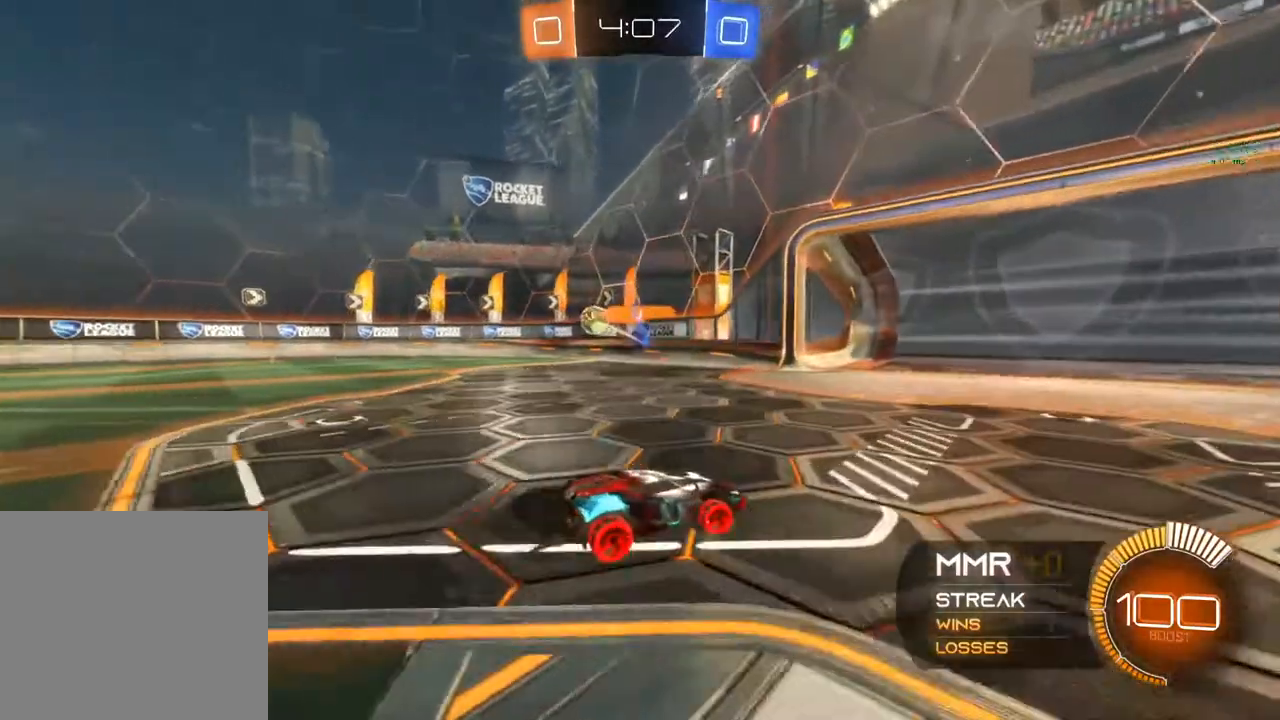
{"buttons": ["X", "R2"], "left_stick": "left", "right_stick": "center", "events": [[33, "left_stick", "center"], [83, "left_stick", "left"], [200, "X", "down"]]}
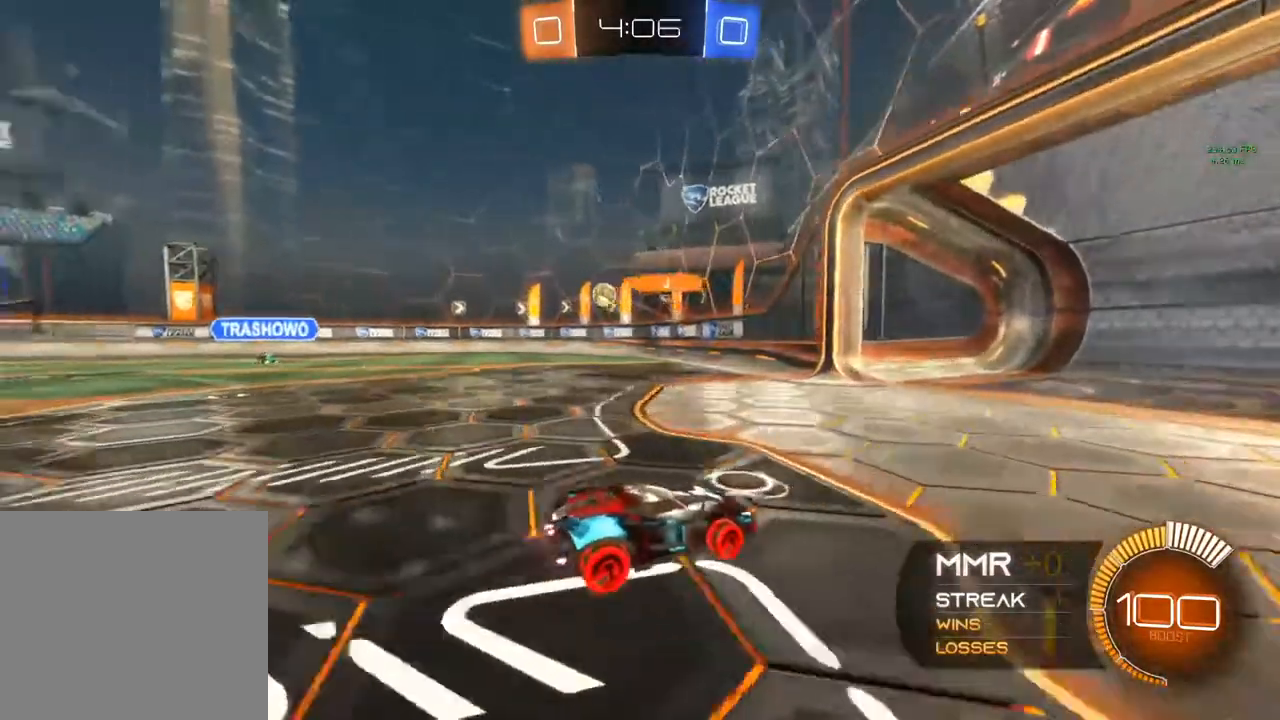
{"buttons": ["X", "R2"], "left_stick": "center", "right_stick": "center", "events": [[317, "left_stick", "center"]]}
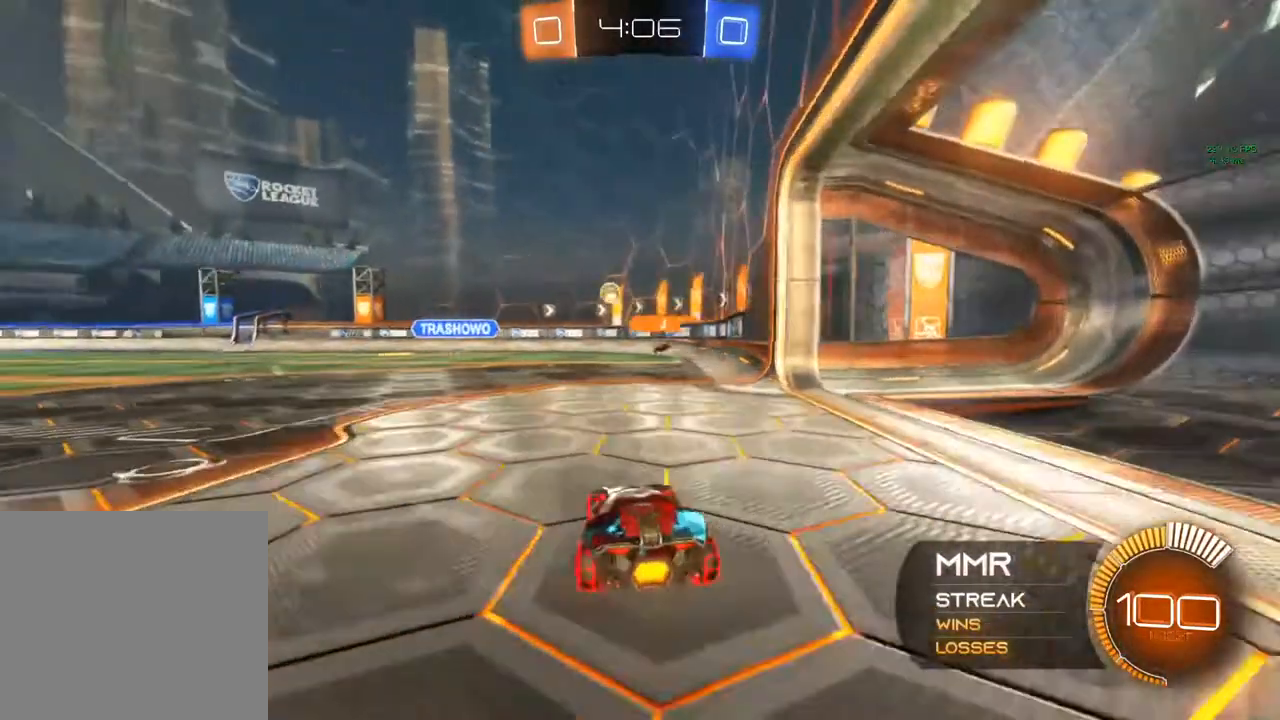
{"buttons": ["R2"], "left_stick": "center", "right_stick": "center", "events": [[133, "L2", "down"], [133, "R2", "up"], [133, "X", "up"], [200, "left_stick", "left"], [450, "L2", "up"], [450, "R2", "down"], [450, "left_stick", "center"]]}
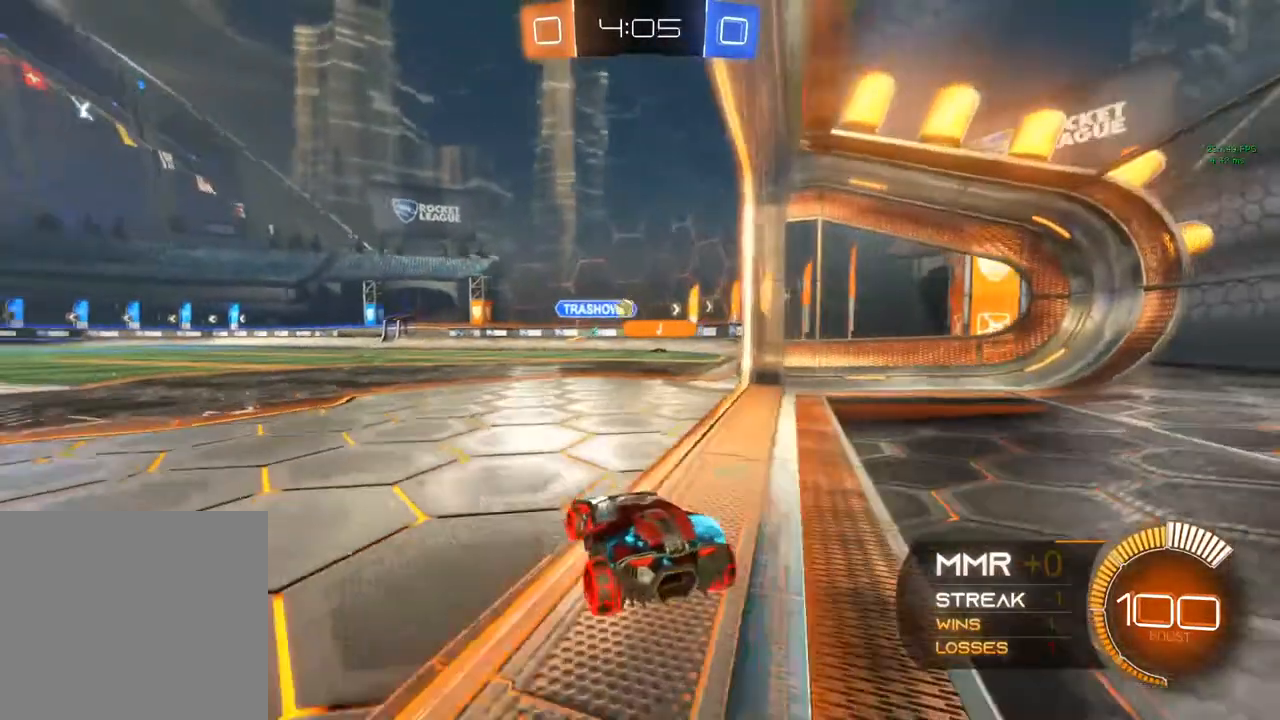
{"buttons": ["R2"], "left_stick": "left", "right_stick": "center", "events": [[183, "left_stick", "right"], [367, "left_stick", "left"]]}
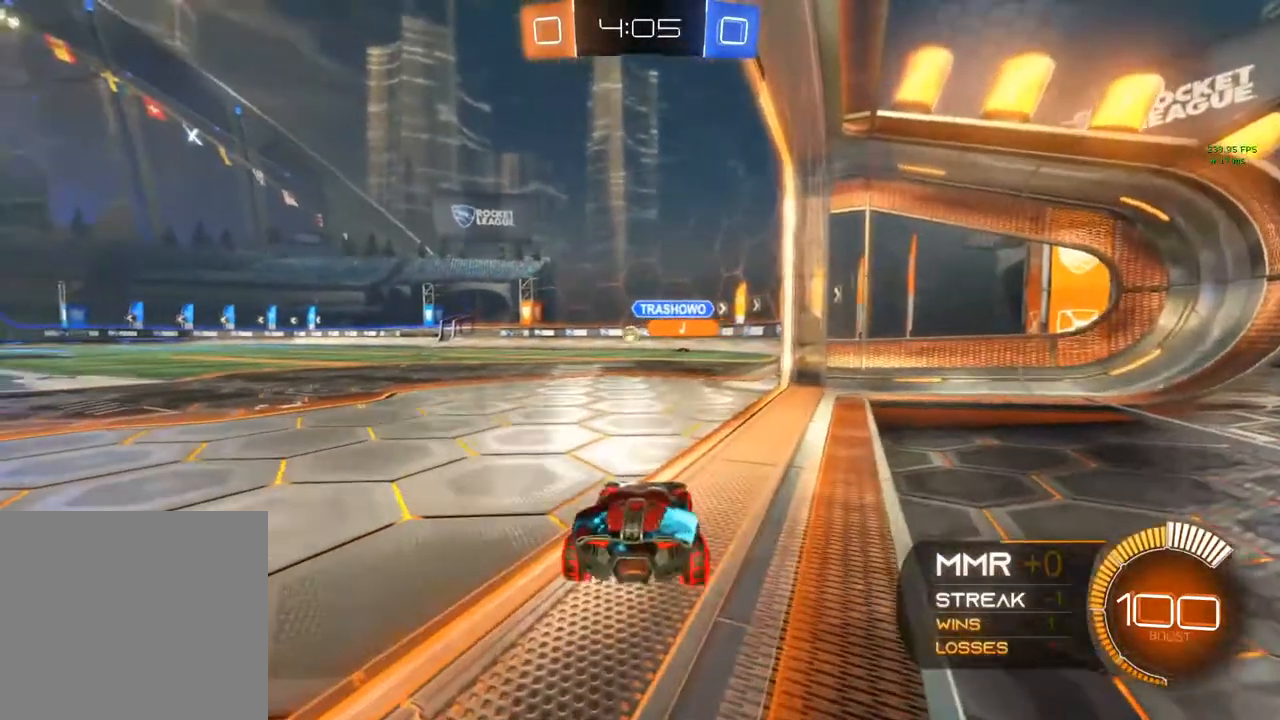
{"buttons": ["B", "R2"], "left_stick": "left", "right_stick": "center", "events": [[367, "B", "down"], [367, "Y", "down"], [483, "Y", "up"]]}
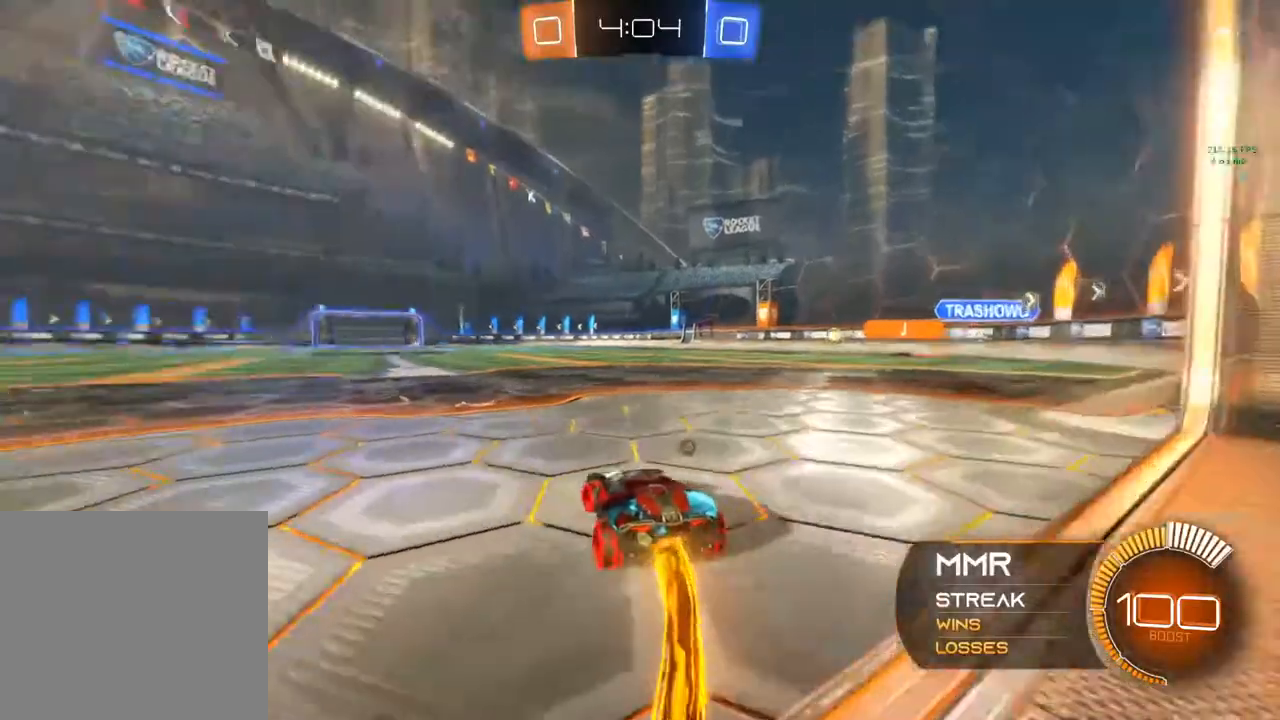
{"buttons": ["R2"], "left_stick": "up-left", "right_stick": "center", "events": [[33, "left_stick", "center"], [300, "left_stick", "up-right"], [317, "B", "up"], [483, "left_stick", "up-left"]]}
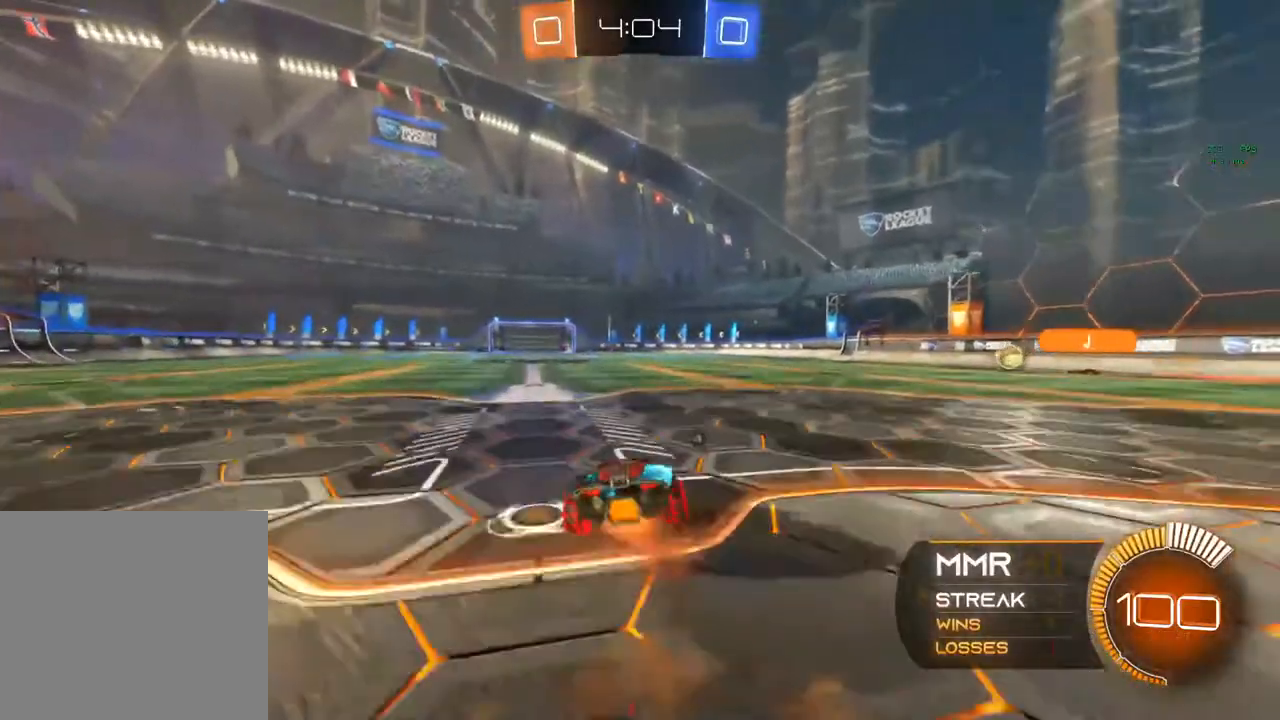
{"buttons": ["R2"], "left_stick": "center", "right_stick": "center", "events": [[33, "A", "down"], [83, "A", "up"], [100, "left_stick", "left"], [167, "Y", "down"], [317, "Y", "up"], [350, "left_stick", "center"], [400, "Y", "down"], [500, "Y", "up"]]}
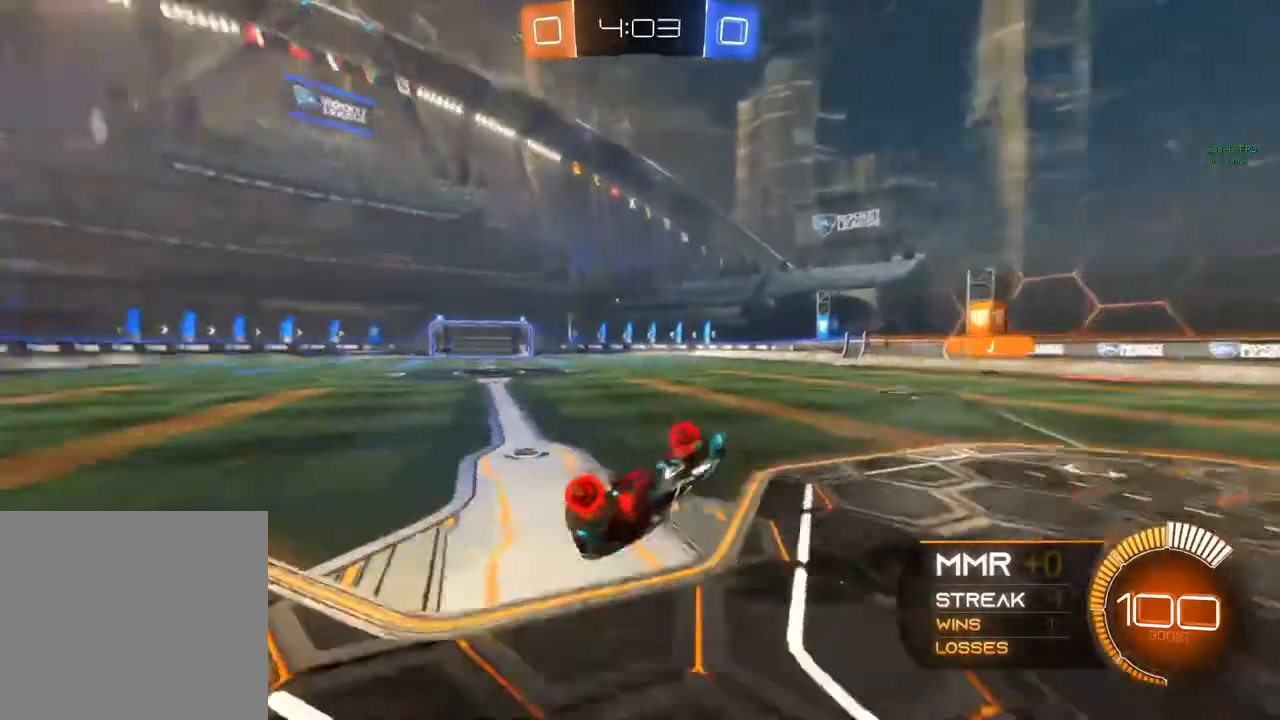
{"buttons": ["B", "R2"], "left_stick": "center", "right_stick": "center", "events": [[183, "B", "down"], [433, "Y", "down"], [500, "Y", "up"]]}
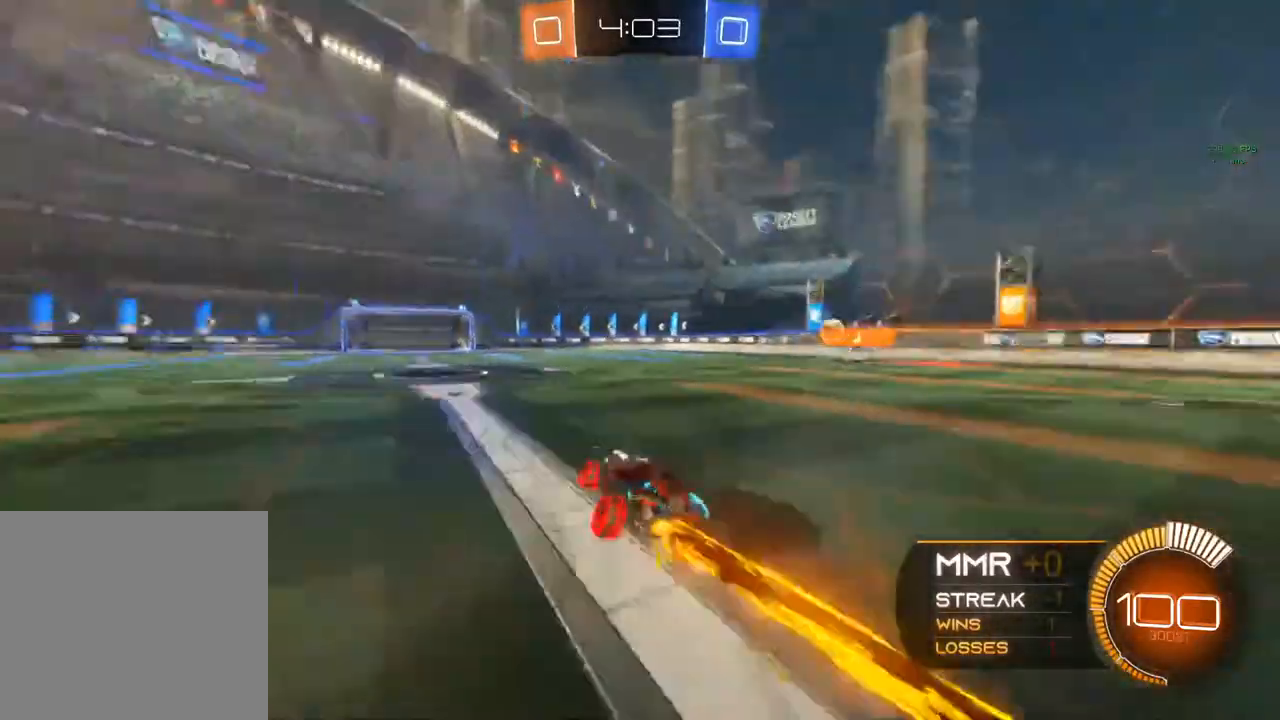
{"buttons": ["R2"], "left_stick": "left", "right_stick": "center", "events": [[333, "B", "up"], [500, "left_stick", "left"]]}
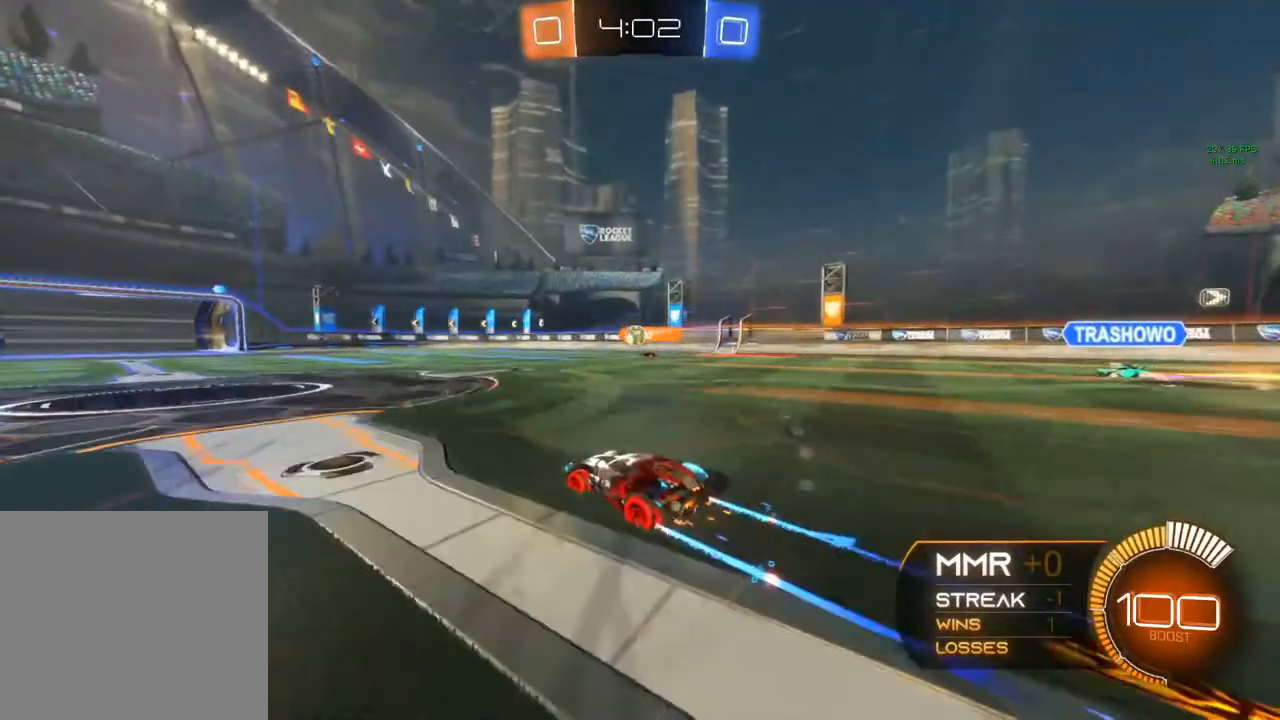
{"buttons": ["B", "R2"], "left_stick": "center", "right_stick": "center", "events": [[350, "B", "down"], [350, "left_stick", "center"]]}
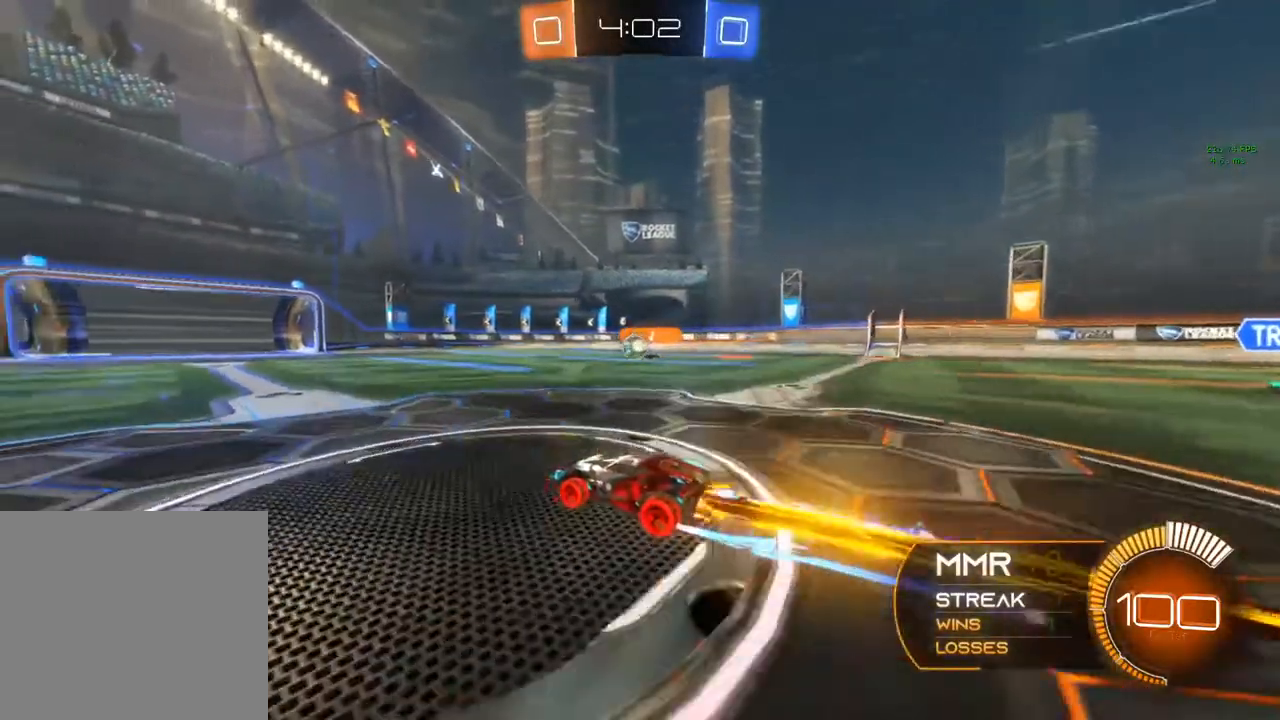
{"buttons": ["B", "R2"], "left_stick": "center", "right_stick": "center", "events": []}
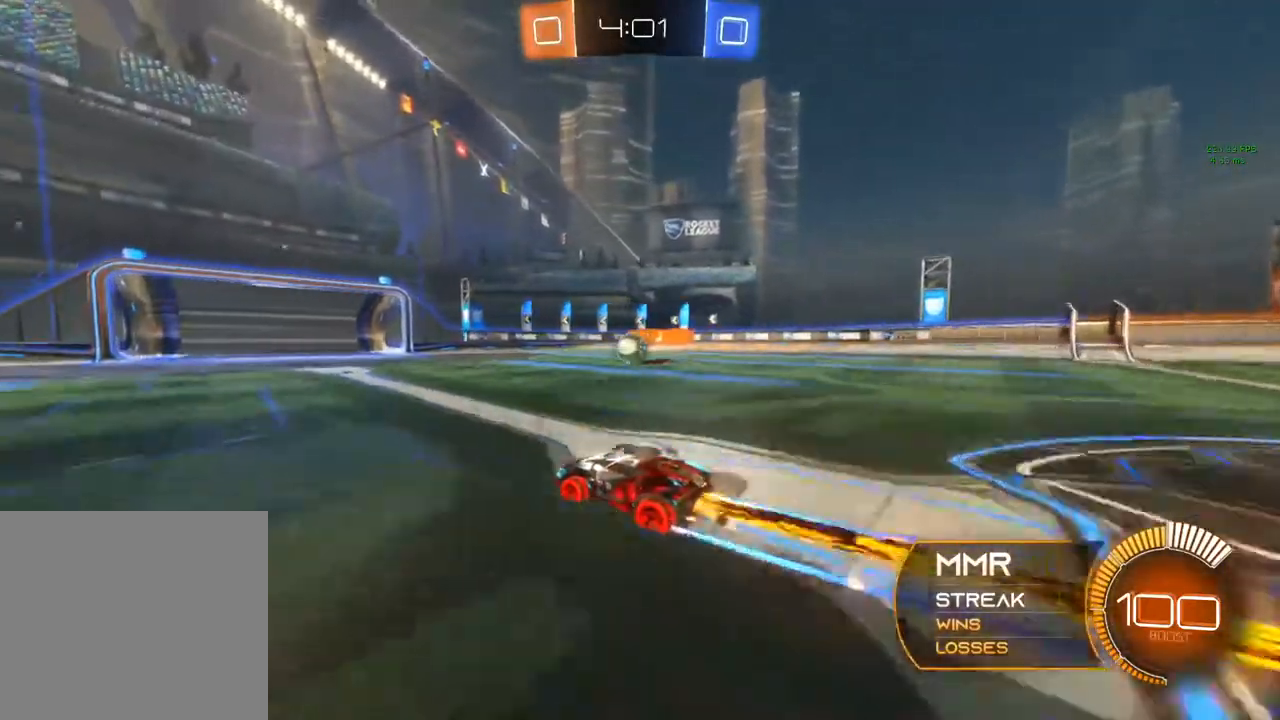
{"buttons": ["A", "B", "R2"], "left_stick": "up-left", "right_stick": "center", "events": [[133, "left_stick", "right"], [200, "B", "up"], [200, "L1", "down"], [217, "left_stick", "up-left"], [300, "B", "down"], [433, "L1", "up"], [450, "A", "down"]]}
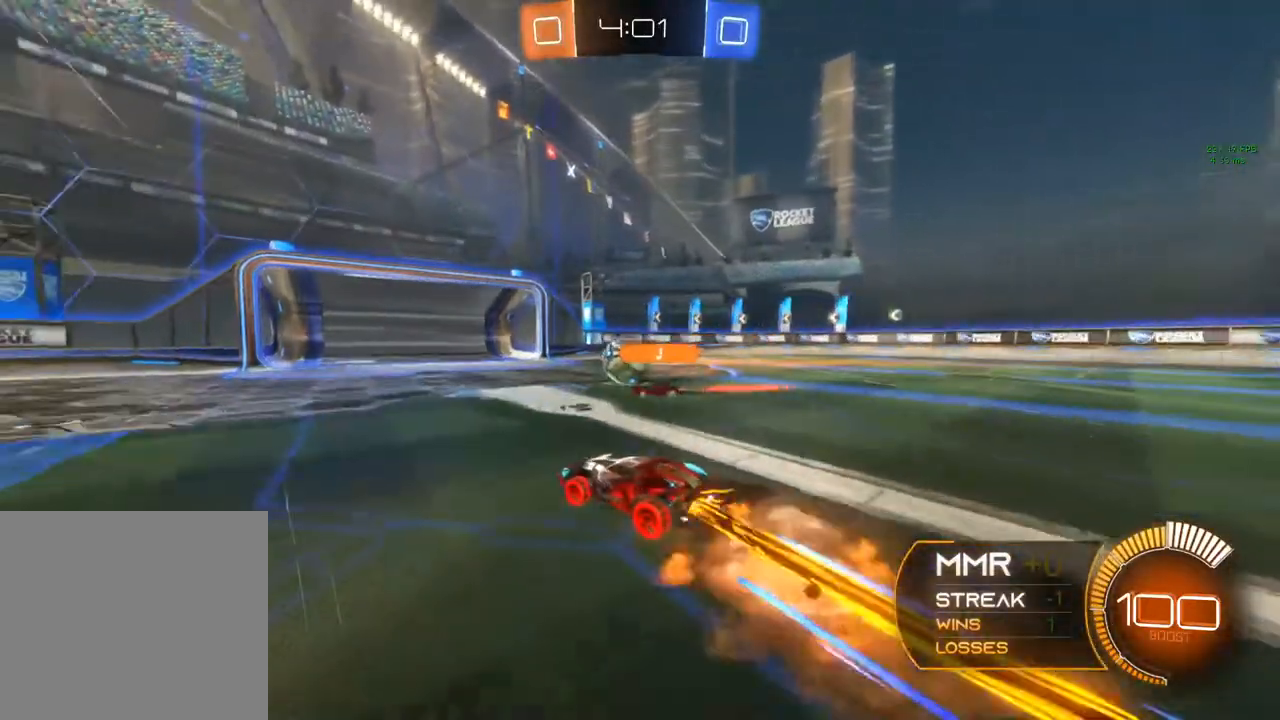
{"buttons": ["A"], "left_stick": "down-right", "right_stick": "center", "events": [[133, "A", "up"], [133, "B", "up"], [133, "left_stick", "up"], [283, "A", "down"], [317, "R2", "up"], [317, "left_stick", "down-right"]]}
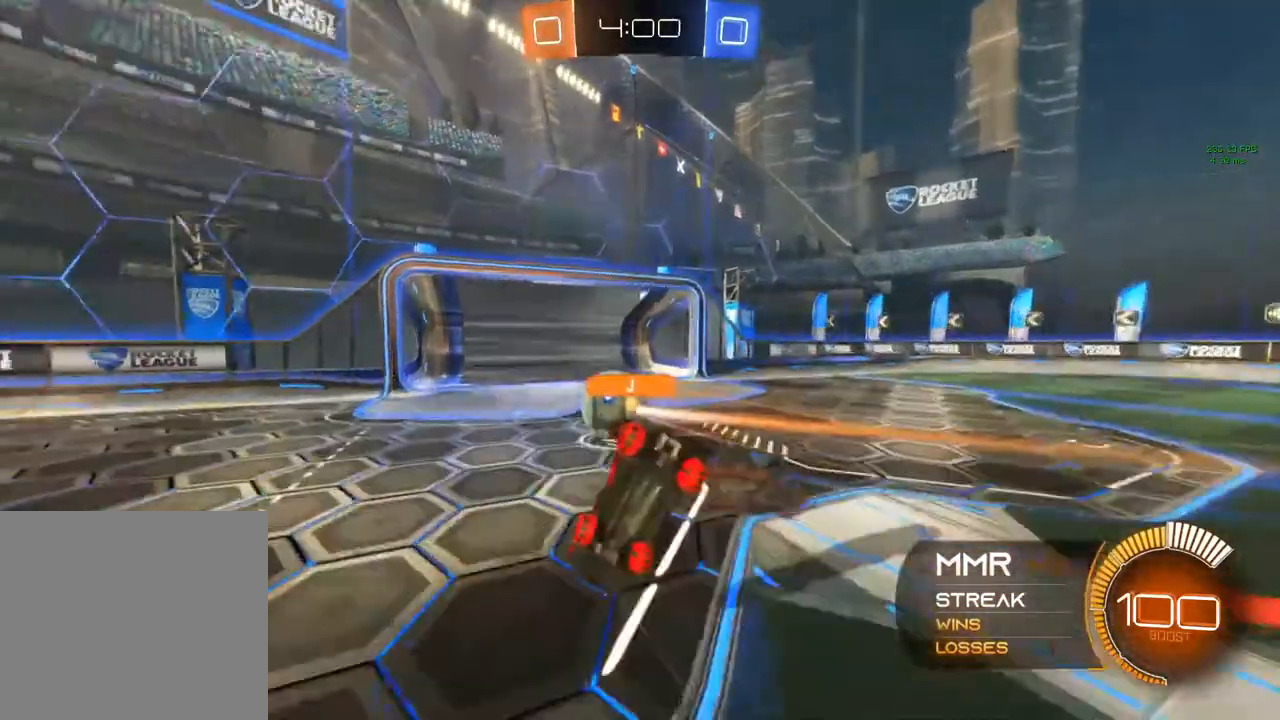
{"buttons": ["R1"], "left_stick": "right", "right_stick": "center", "events": [[17, "A", "up"], [267, "left_stick", "center"], [383, "R1", "down"], [500, "left_stick", "right"]]}
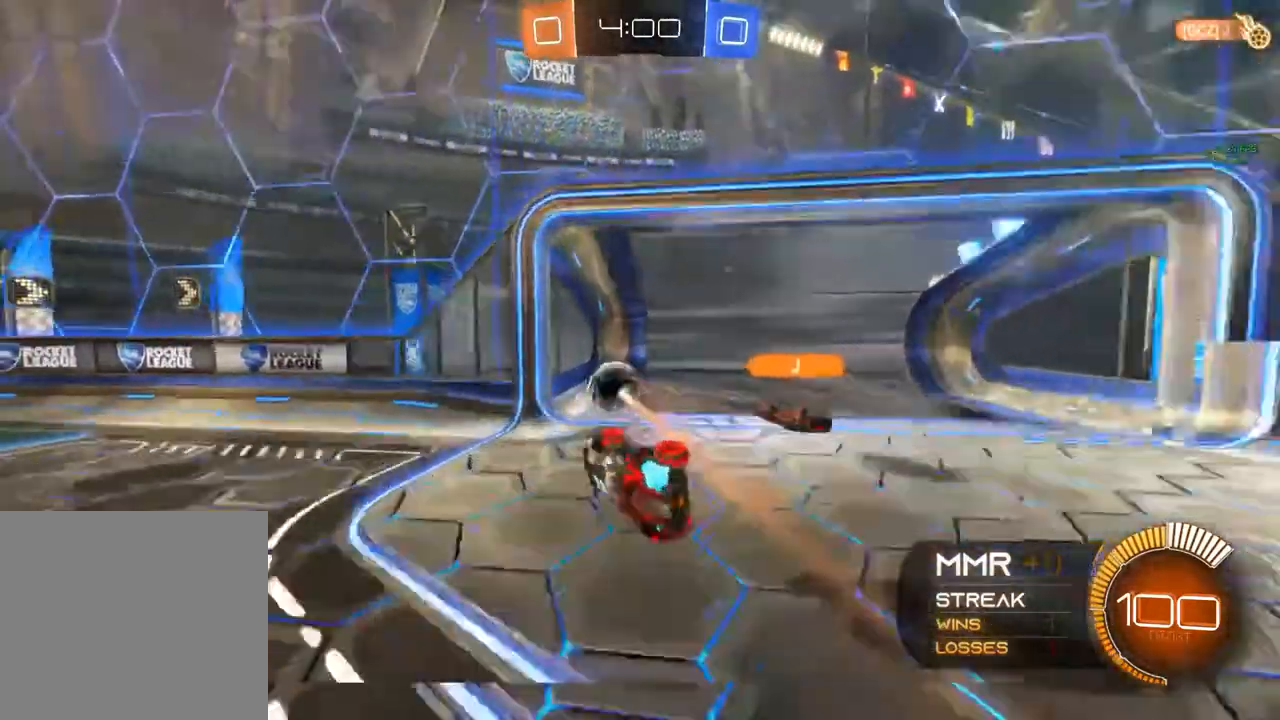
{"buttons": ["R1"], "left_stick": "center", "right_stick": "center", "events": [[67, "left_stick", "down-right"], [117, "R1", "up"], [317, "left_stick", "center"], [450, "R1", "down"]]}
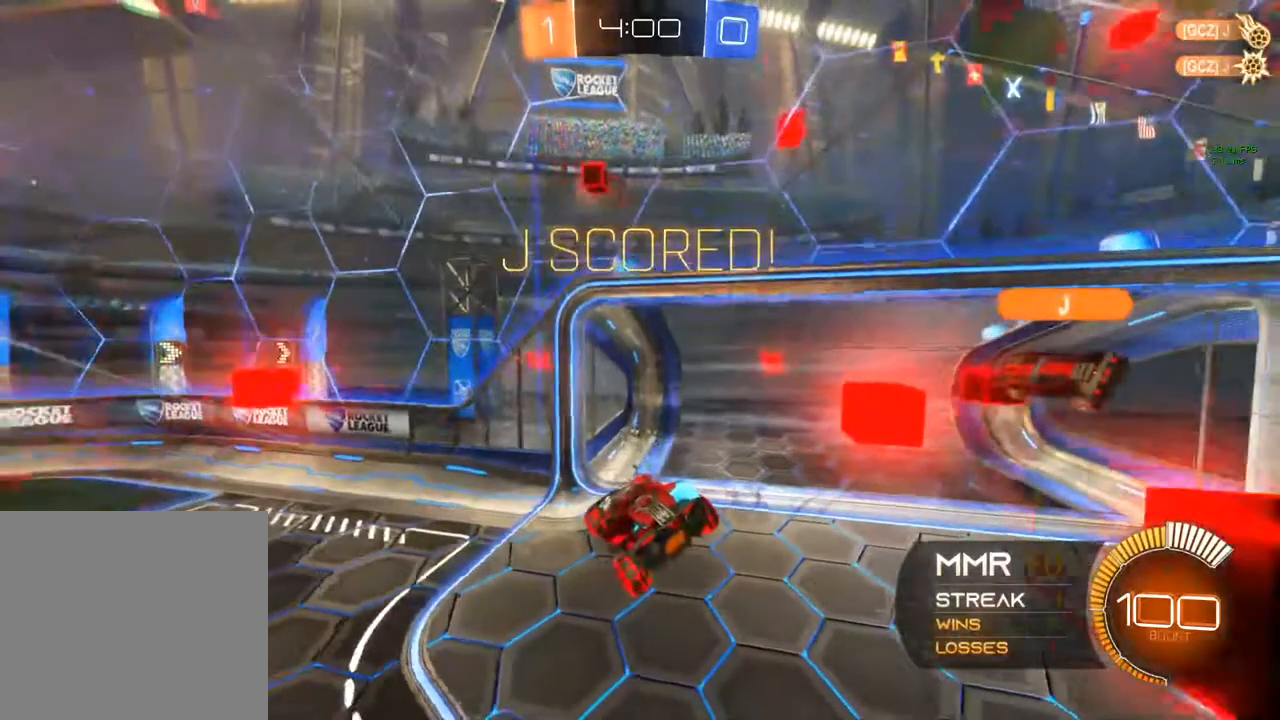
{"buttons": ["R1"], "left_stick": "center", "right_stick": "center", "events": []}
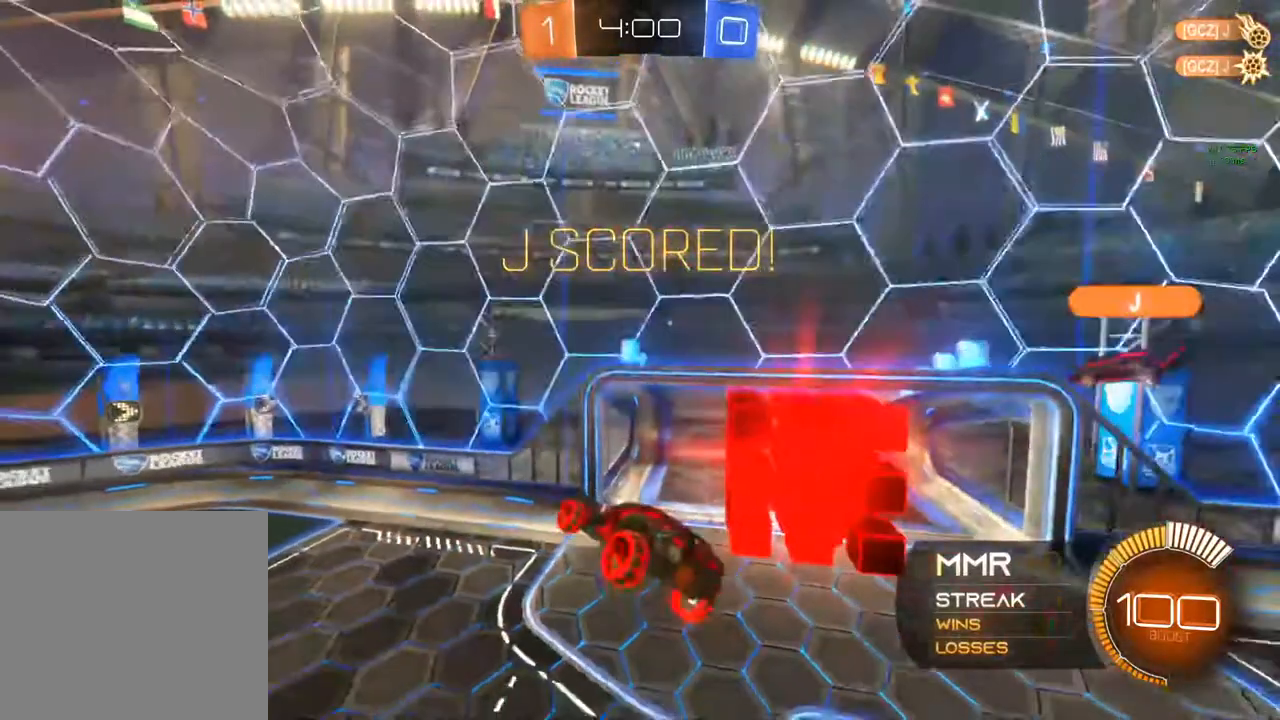
{"buttons": [], "left_stick": "center", "right_stick": "center", "events": [[267, "R1", "up"]]}
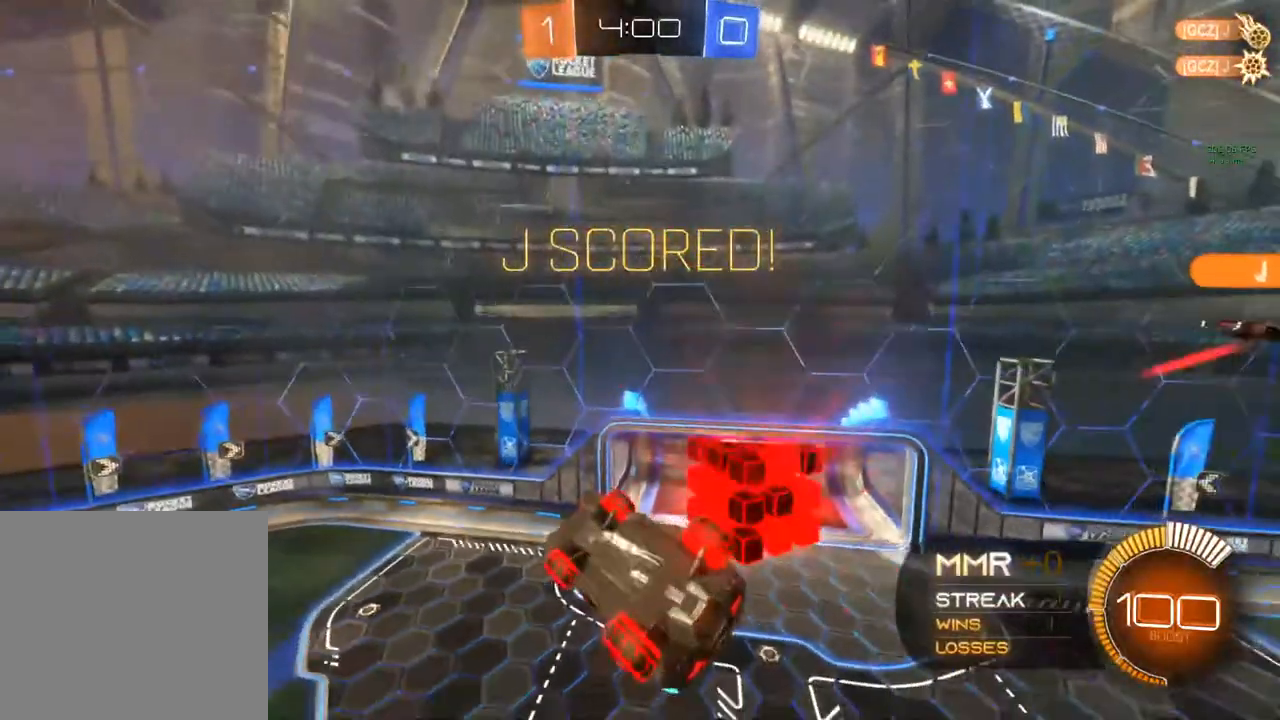
{"buttons": [], "left_stick": "center", "right_stick": "center", "events": []}
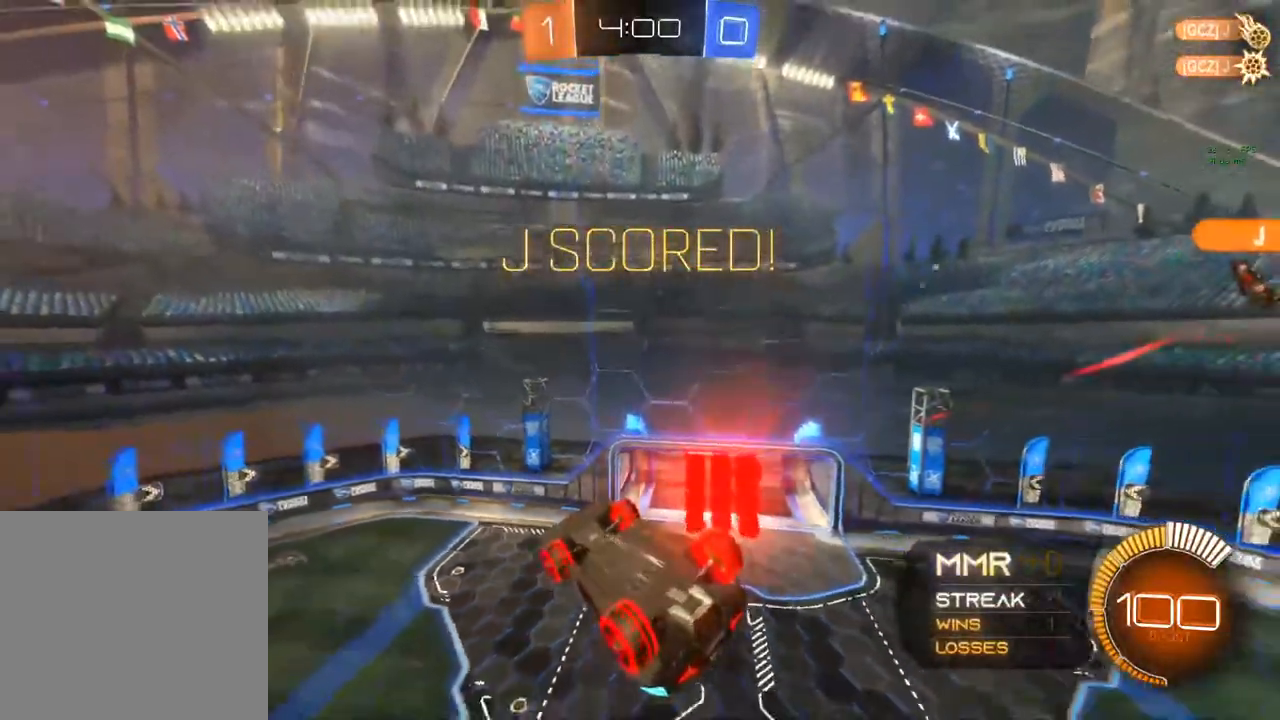
{"buttons": [], "left_stick": "center", "right_stick": "center", "events": []}
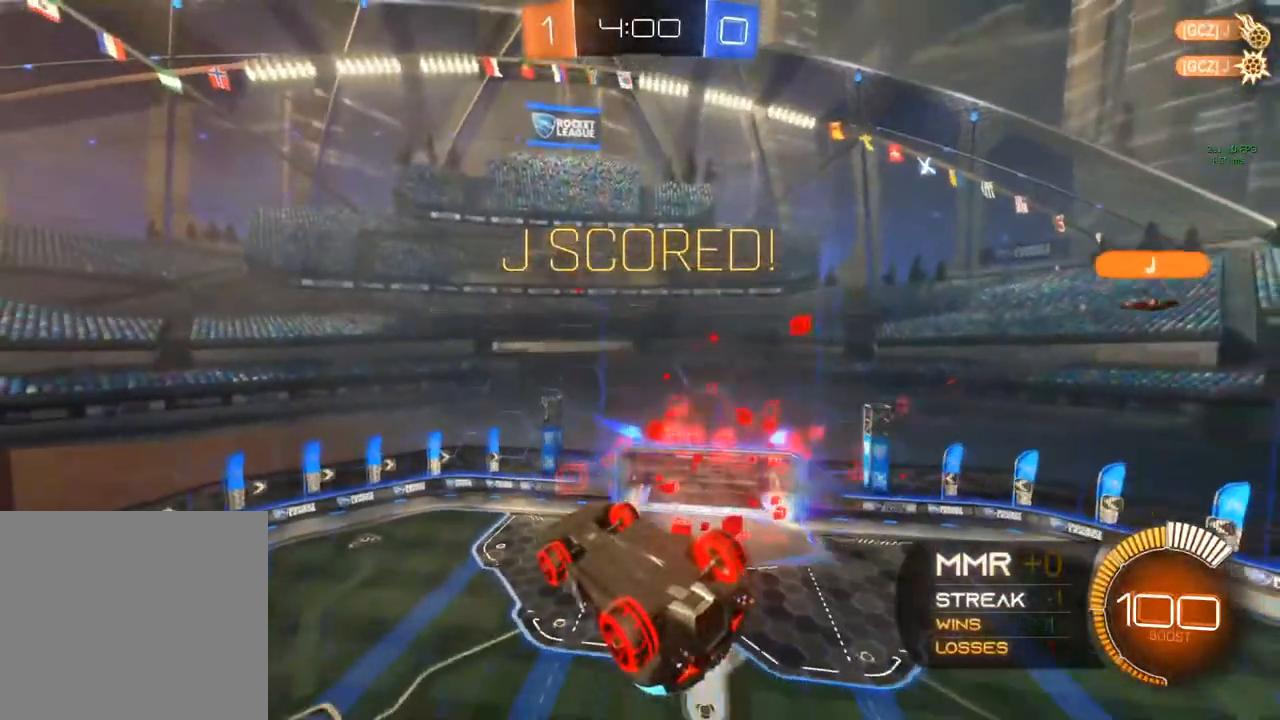
{"buttons": [], "left_stick": "center", "right_stick": "center", "events": []}